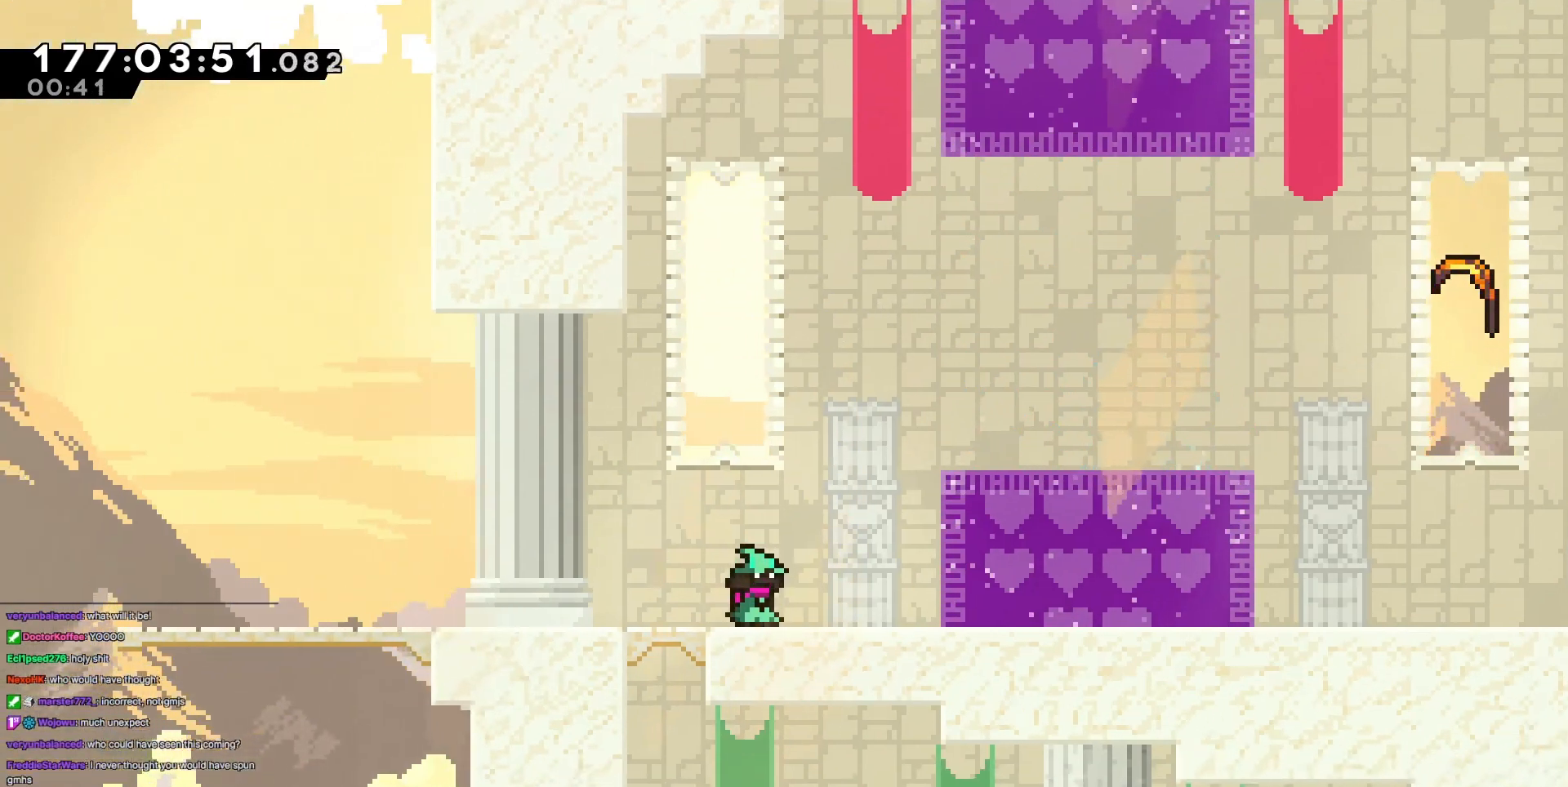
Gameplay with keyboard; each line is a JSON object with the keys held at the frame after it. "events" lists presses ("down") and releases ("up") of "dash", "demo", "demo2", "down", "grab", "jump", "jump2", "jump3", "jump4", "left", "right" and "up" between this image and that frame as [ms after this image, input, new state], when the widget could be followed in between. No other keys are recorded. Mouse input is not recorded. Key names are as the overlay labels them; some are game actions (e.g. jump) rather than physical keys.
{"keys": [], "events": [[34, "jump3", "down"], [34, "right", "down"], [451, "jump3", "up"], [451, "right", "up"]]}
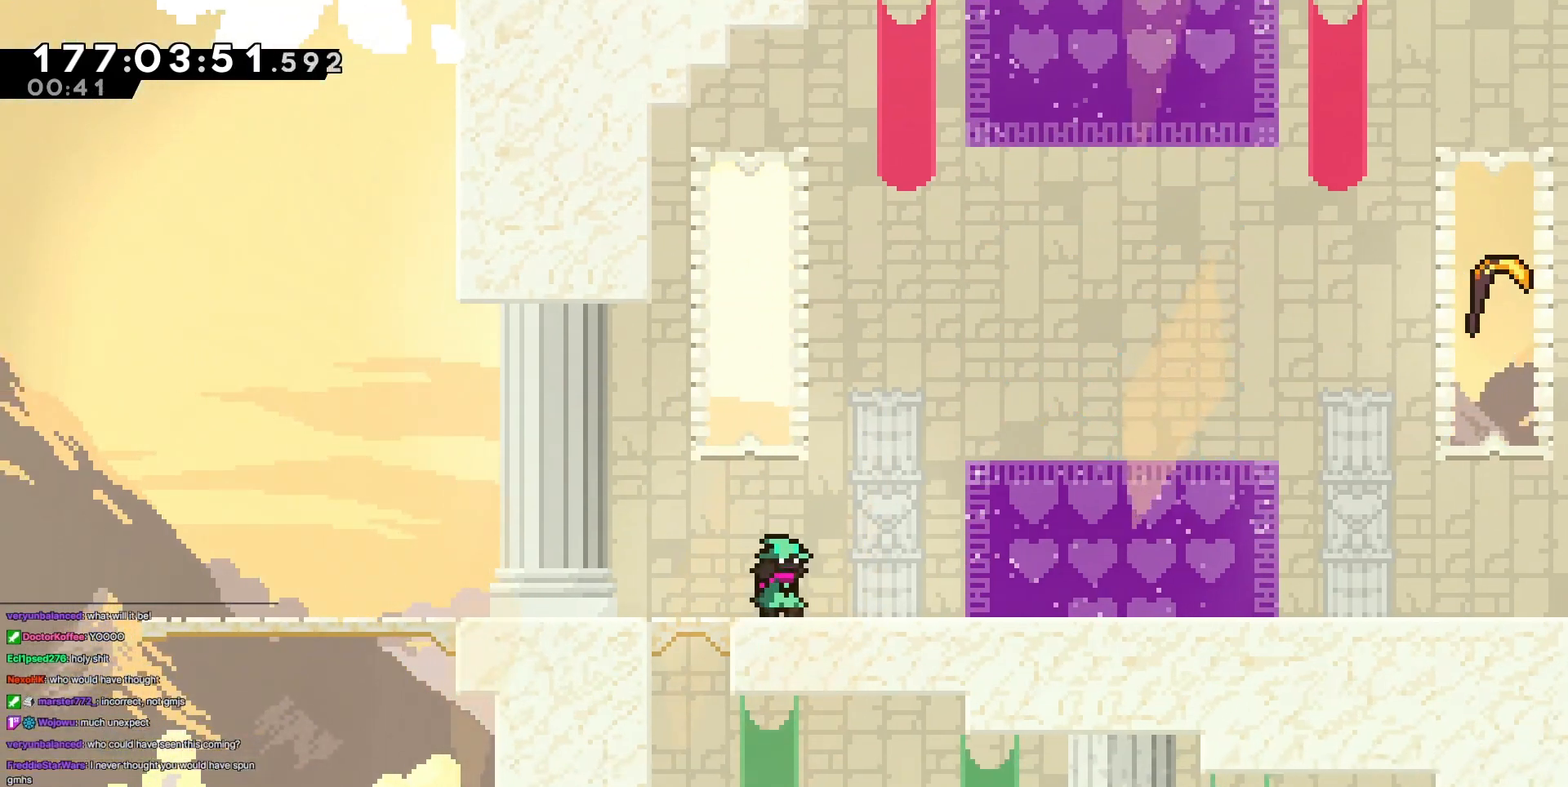
{"keys": ["grab", "jump3", "right"], "events": [[83, "right", "down"], [367, "jump3", "down"], [467, "grab", "down"]]}
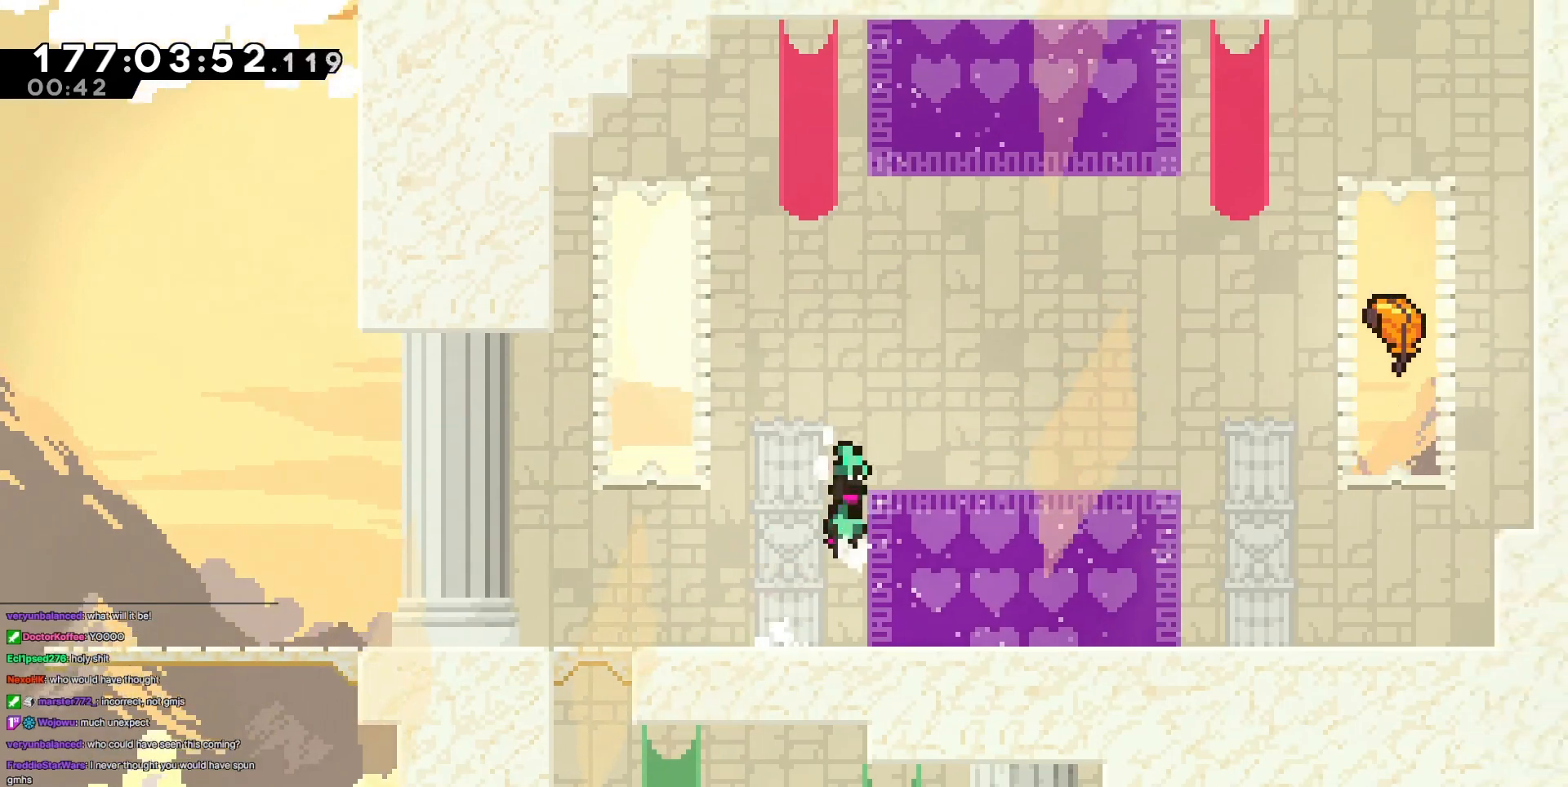
{"keys": ["right"], "events": [[16, "jump", "down"], [50, "jump3", "up"], [150, "jump3", "down"], [200, "grab", "up"], [200, "jump", "up"], [250, "jump3", "up"]]}
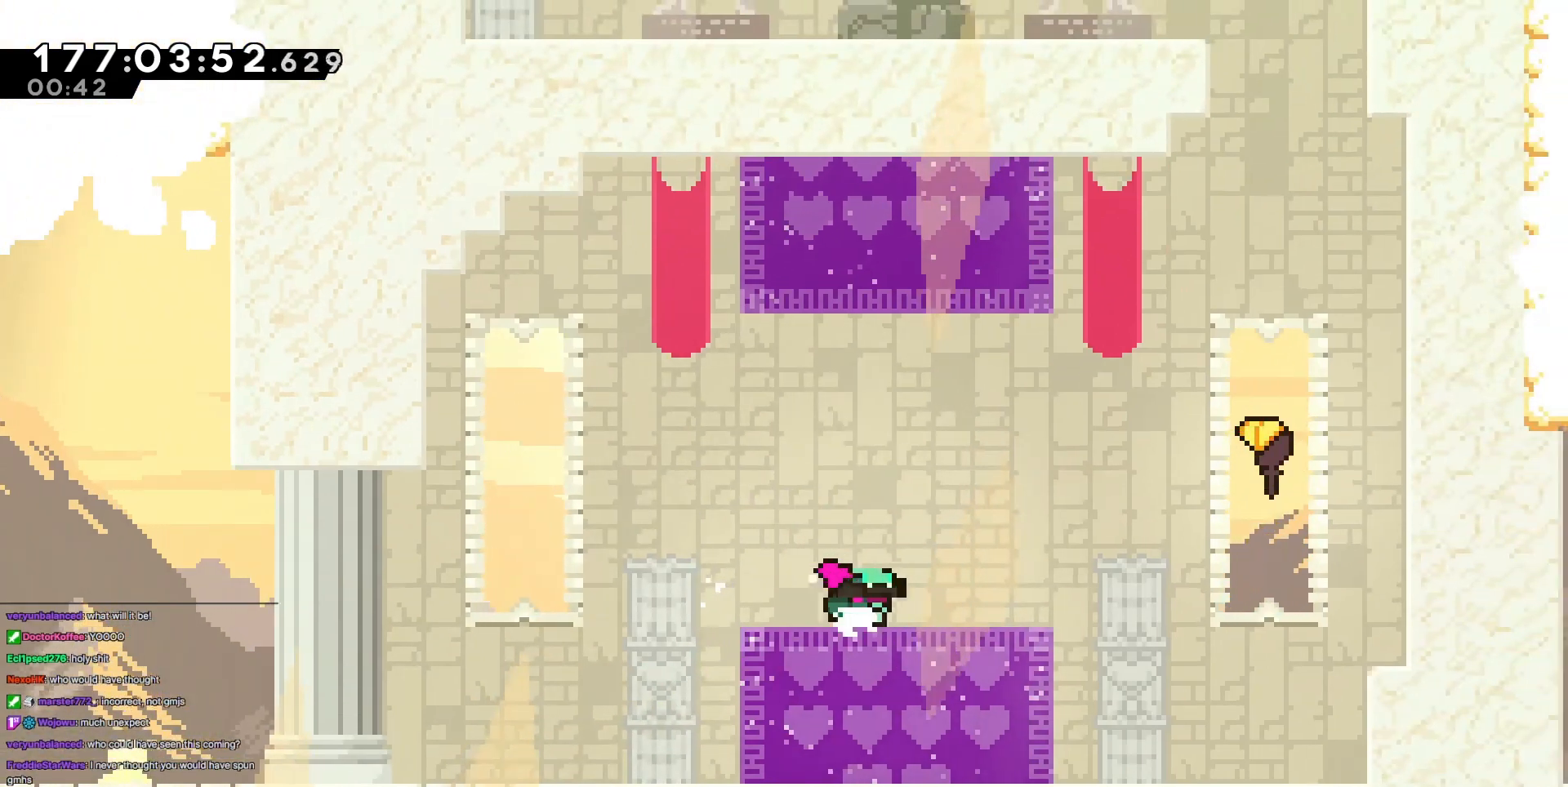
{"keys": ["jump3", "right"], "events": [[300, "jump3", "down"]]}
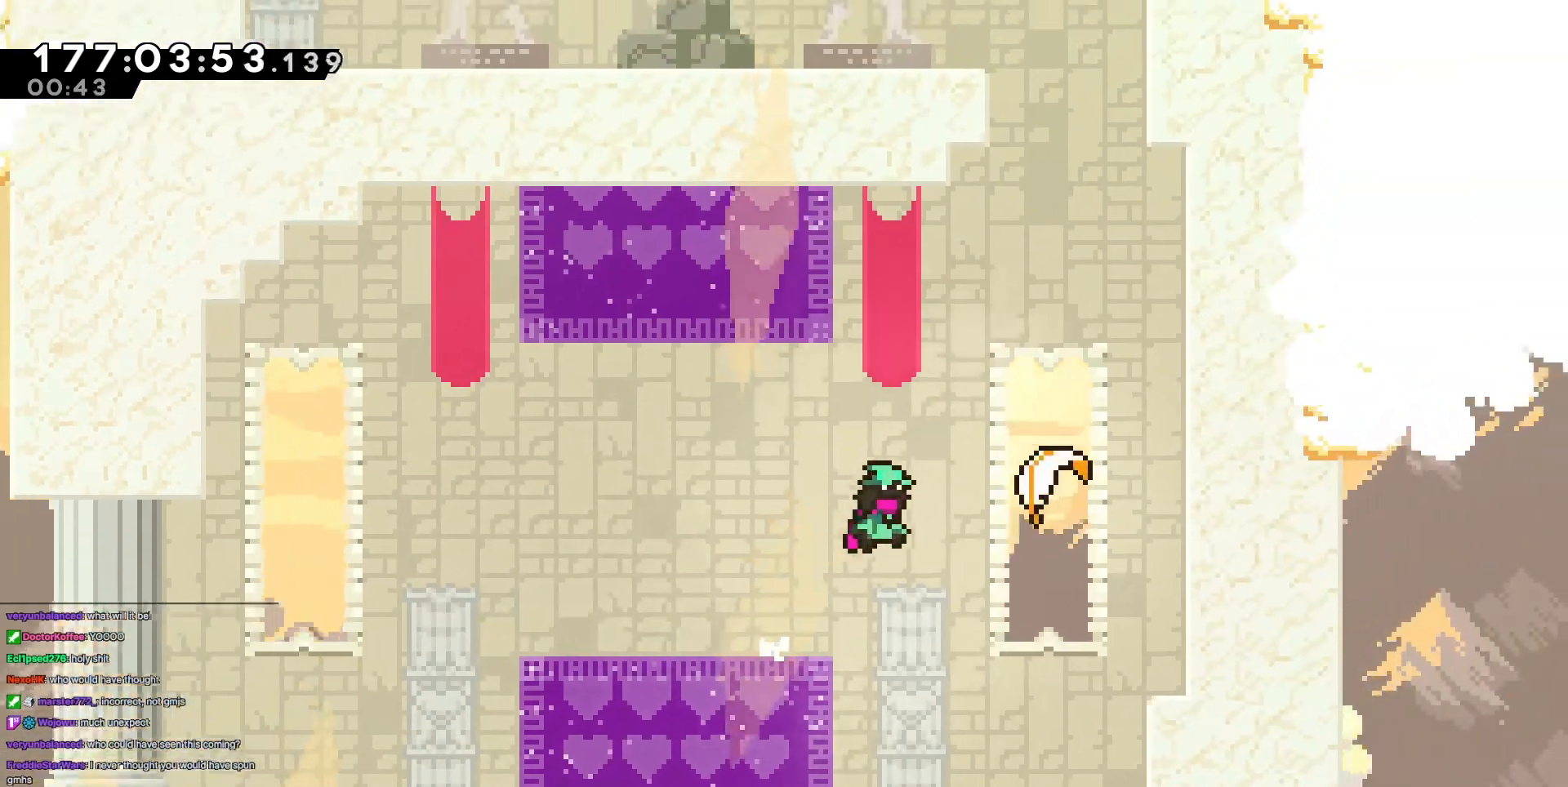
{"keys": ["up"], "events": [[284, "jump3", "up"], [284, "up", "down"], [418, "right", "up"]]}
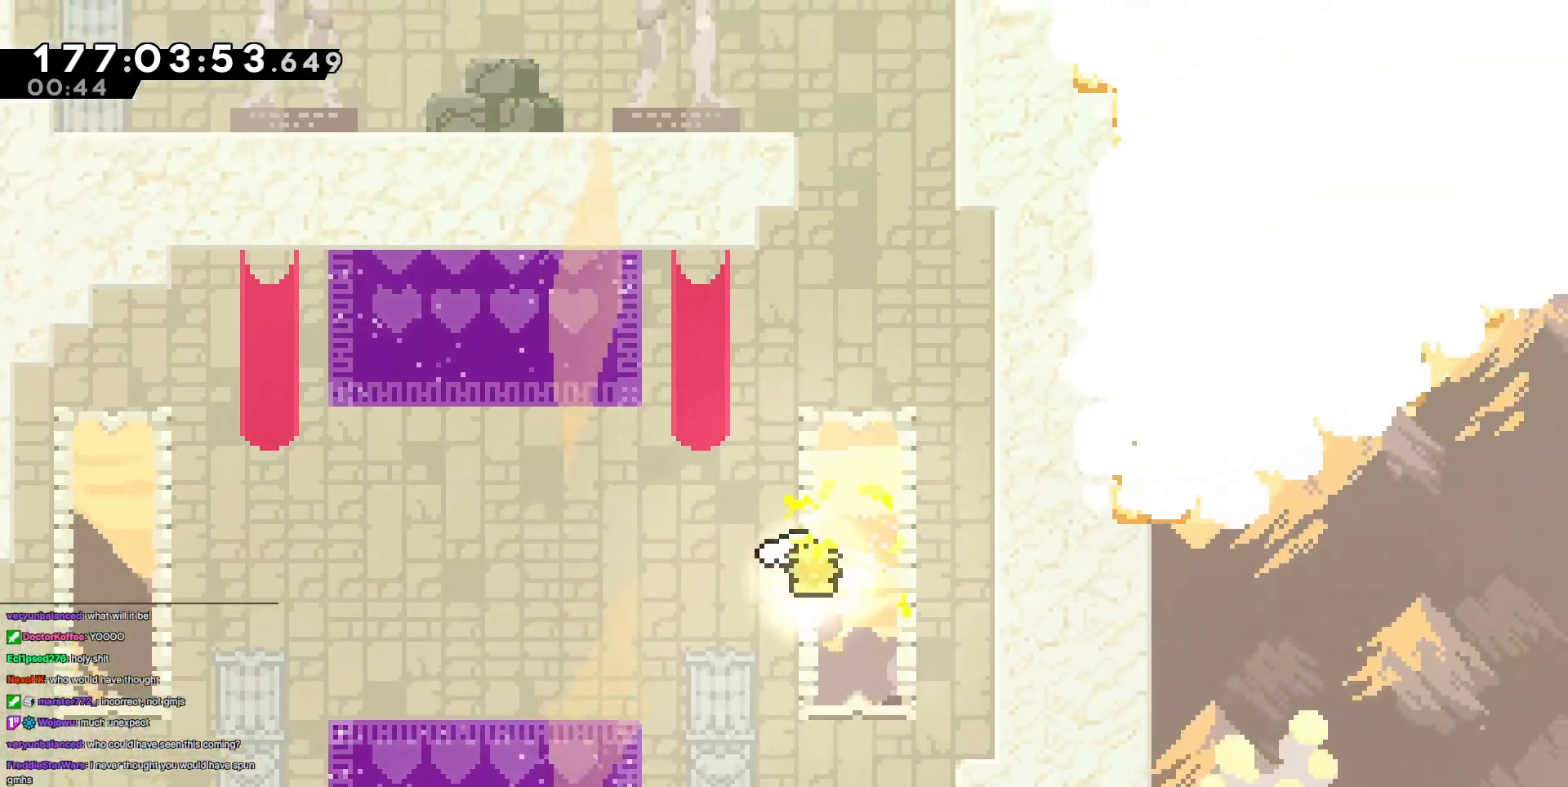
{"keys": ["up"], "events": [[317, "right", "down"], [401, "right", "up"]]}
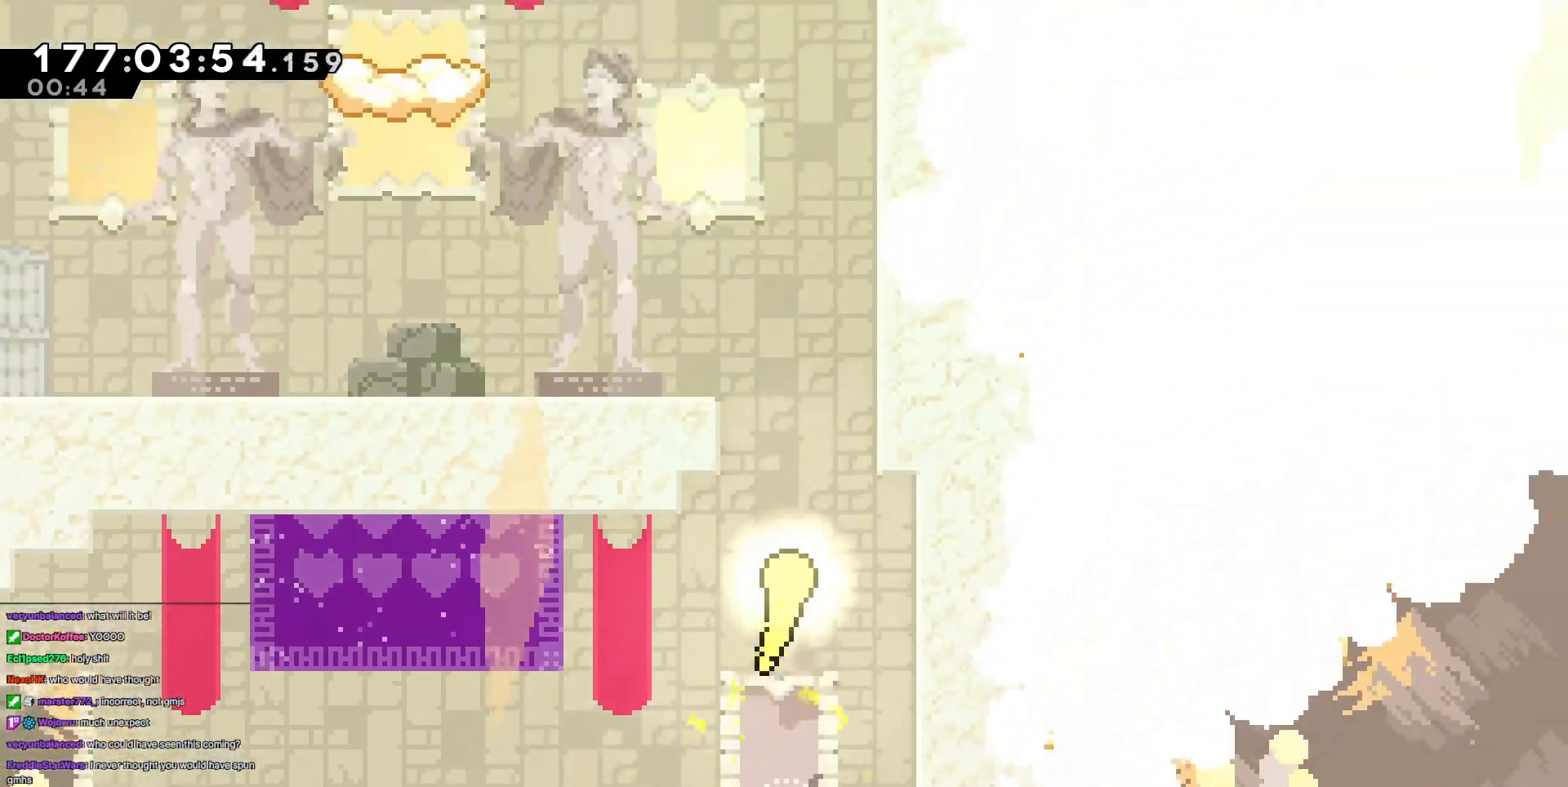
{"keys": ["left"], "events": [[233, "left", "down"], [467, "up", "up"]]}
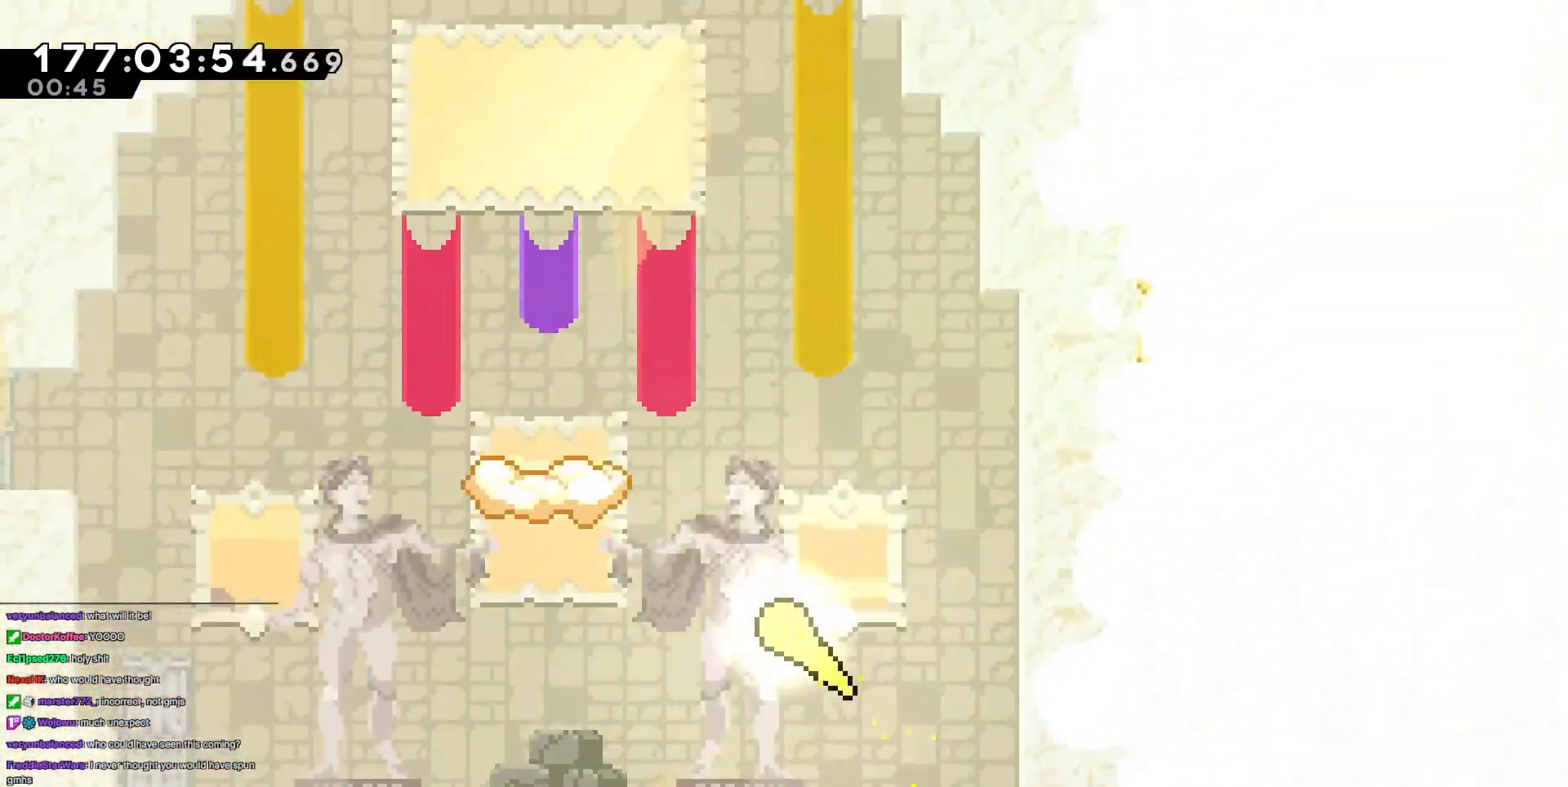
{"keys": ["up"], "events": [[50, "up", "down"], [434, "left", "up"]]}
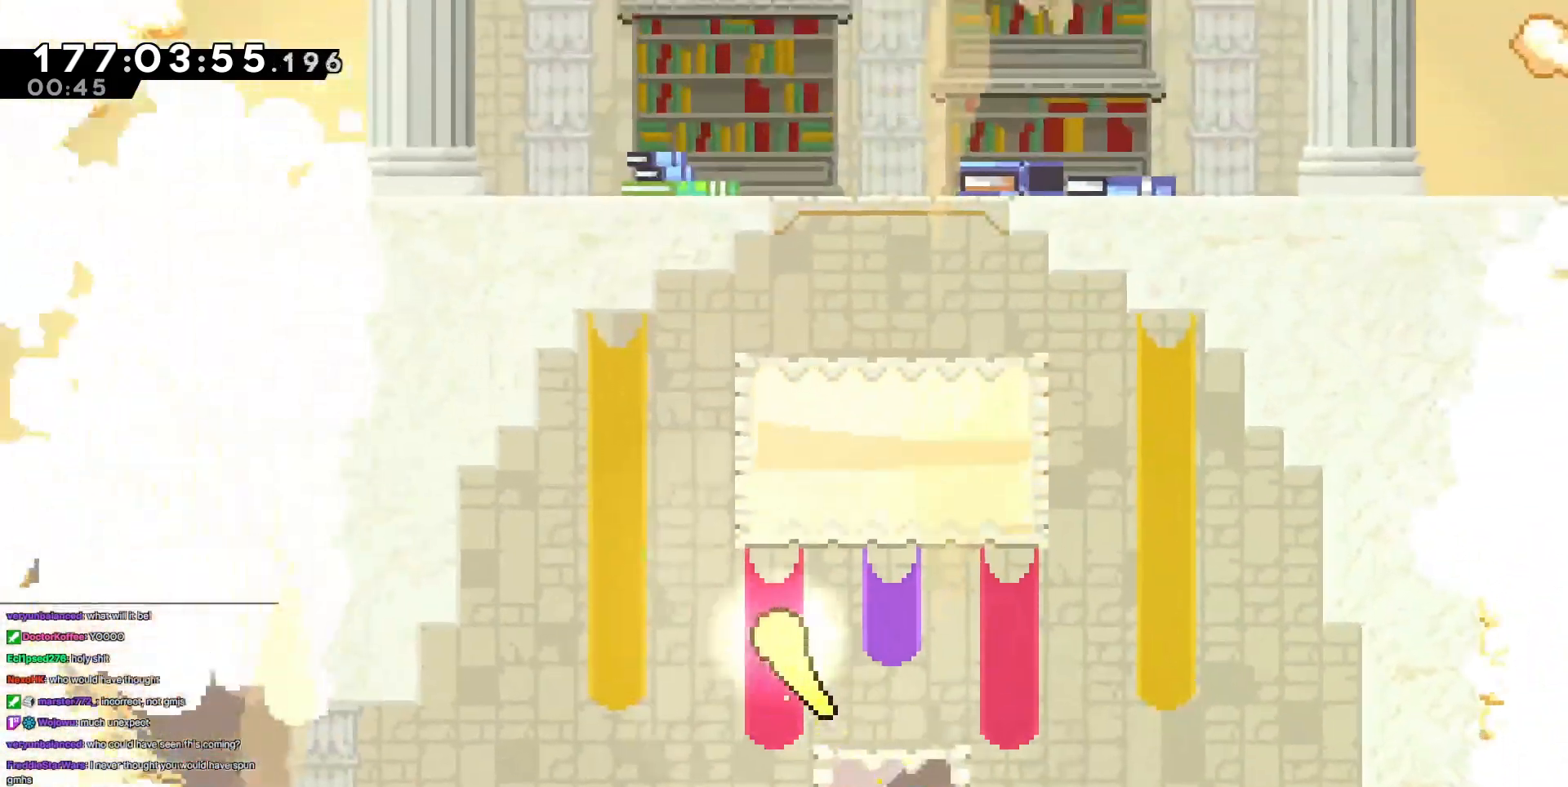
{"keys": ["up"], "events": [[167, "right", "down"], [267, "right", "up"]]}
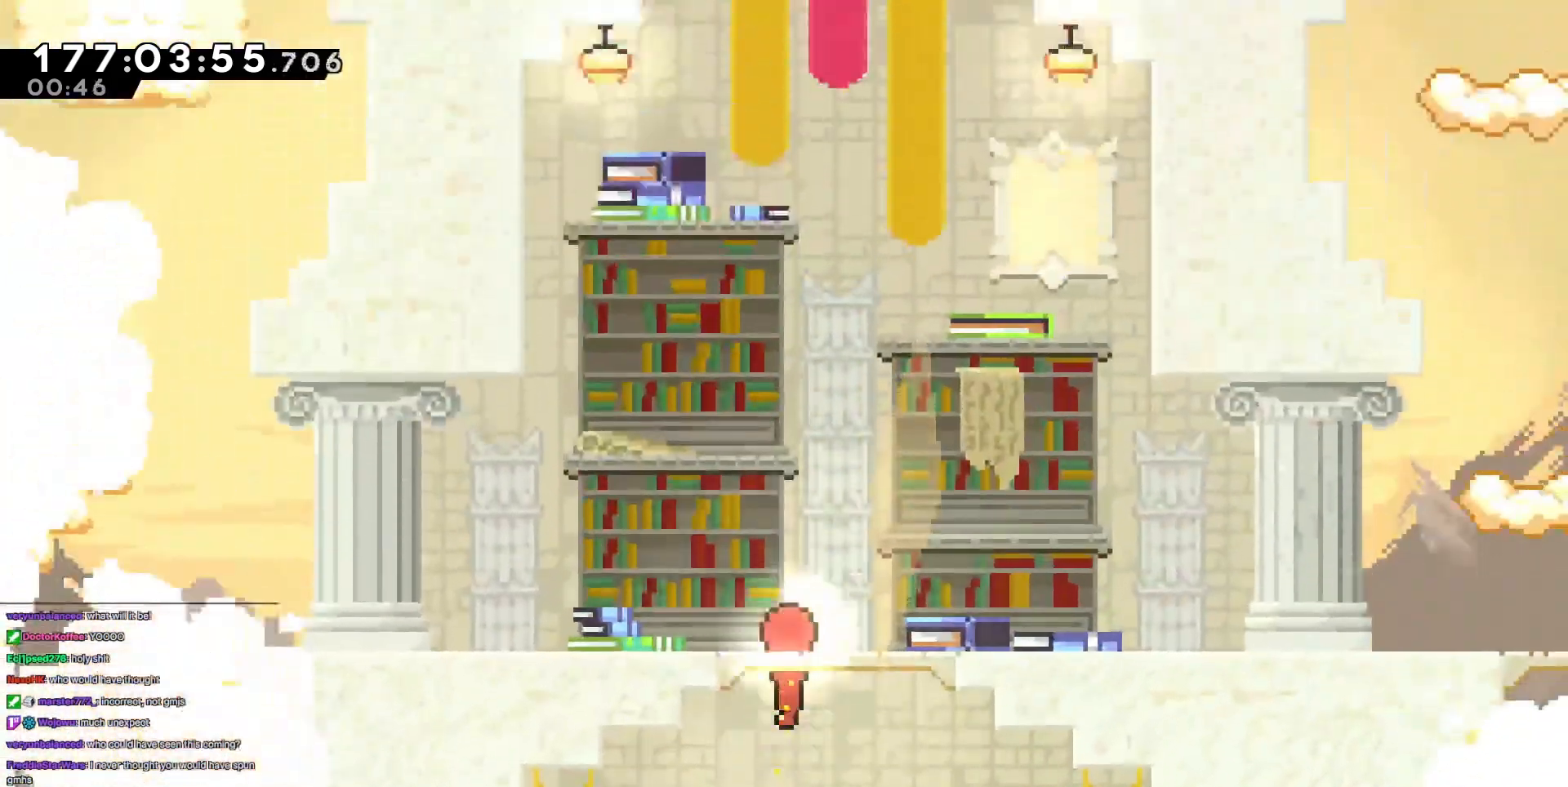
{"keys": ["up"], "events": []}
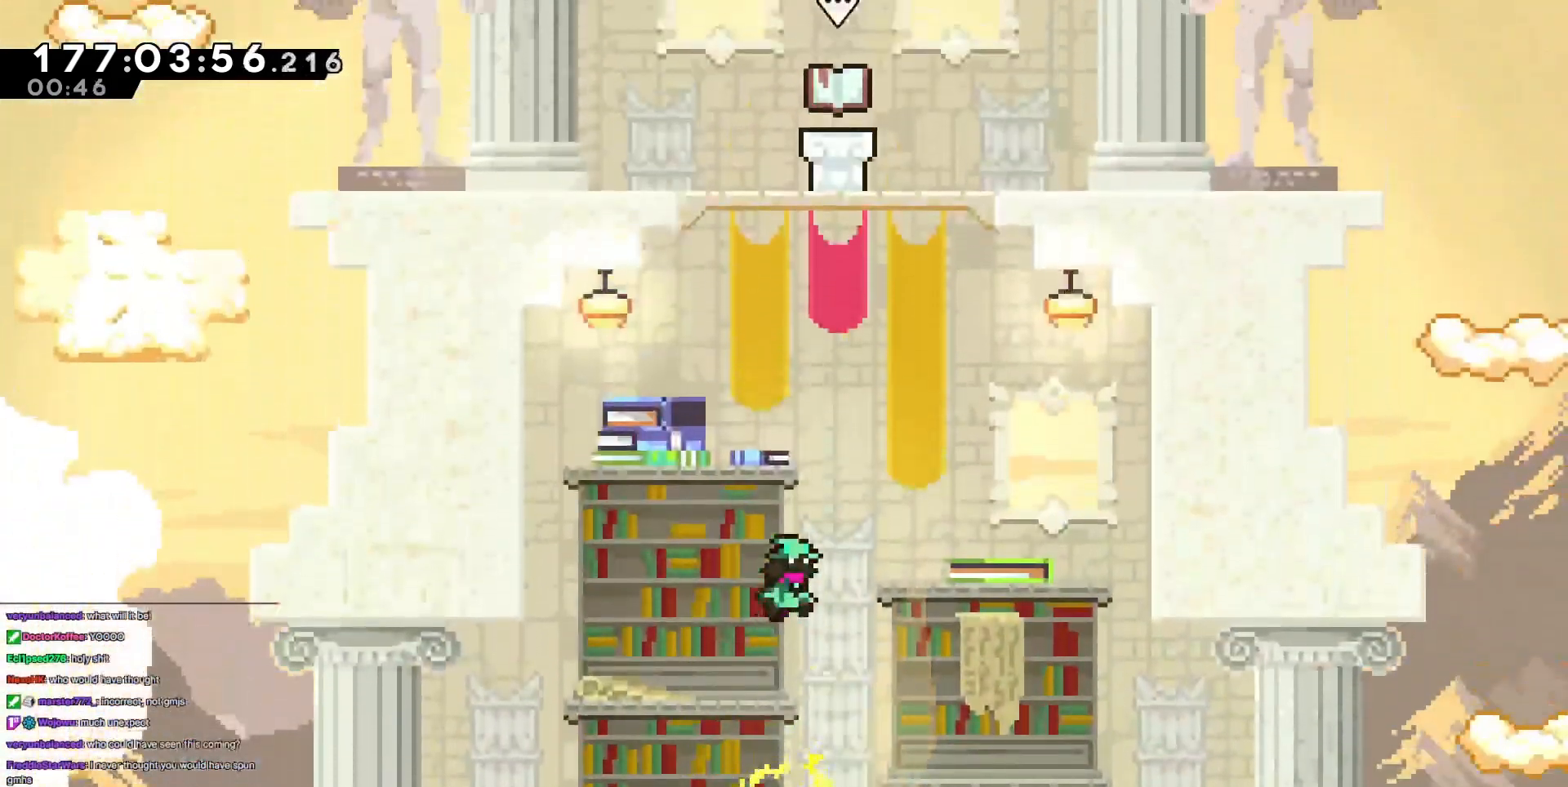
{"keys": ["dash", "jump3", "up"], "events": [[17, "left", "down"], [150, "left", "up"], [300, "jump3", "down"], [484, "dash", "down"]]}
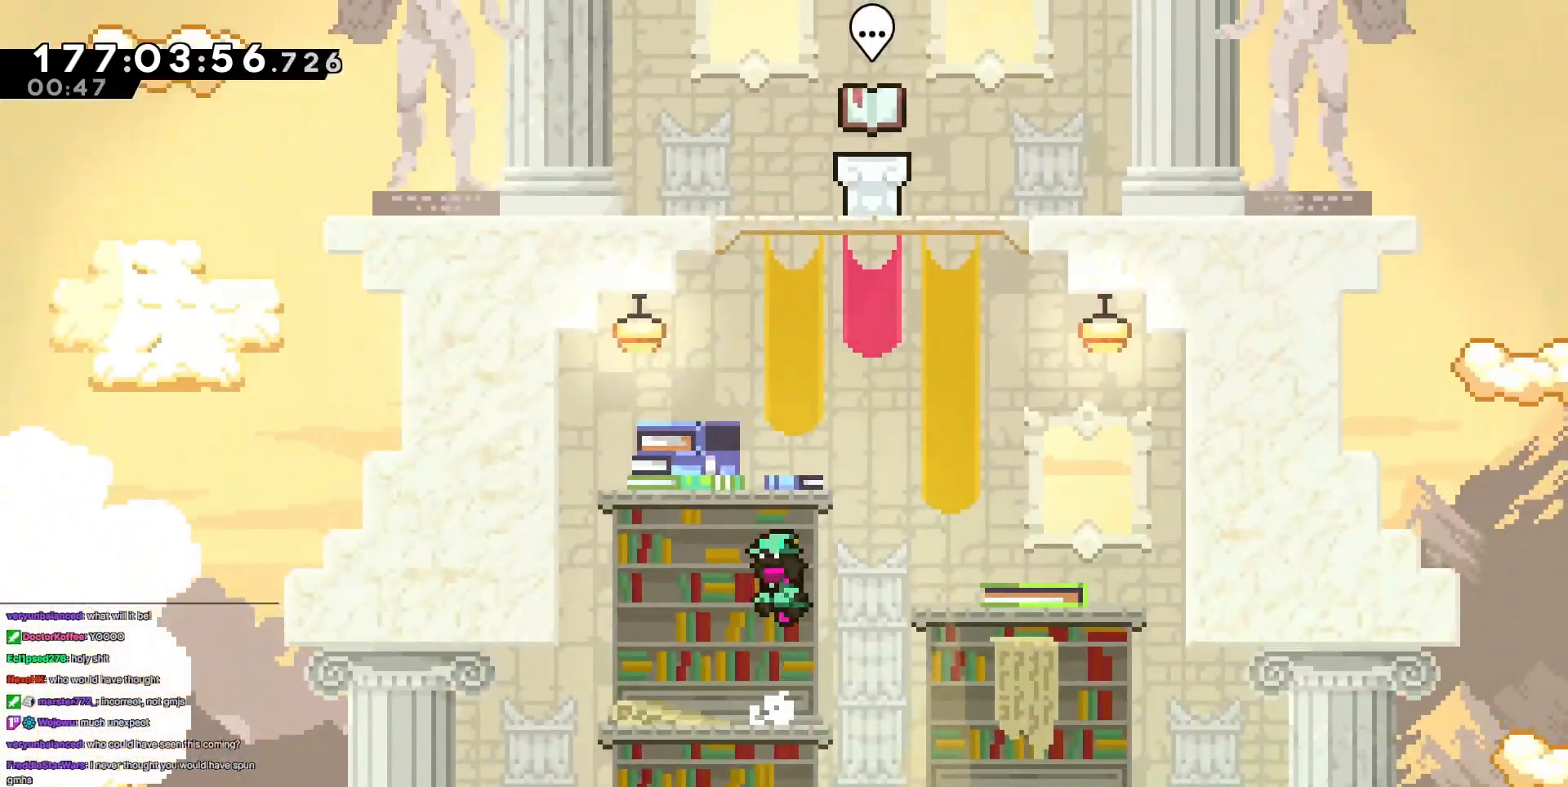
{"keys": [], "events": [[67, "jump3", "up"], [167, "dash", "up"], [351, "up", "up"]]}
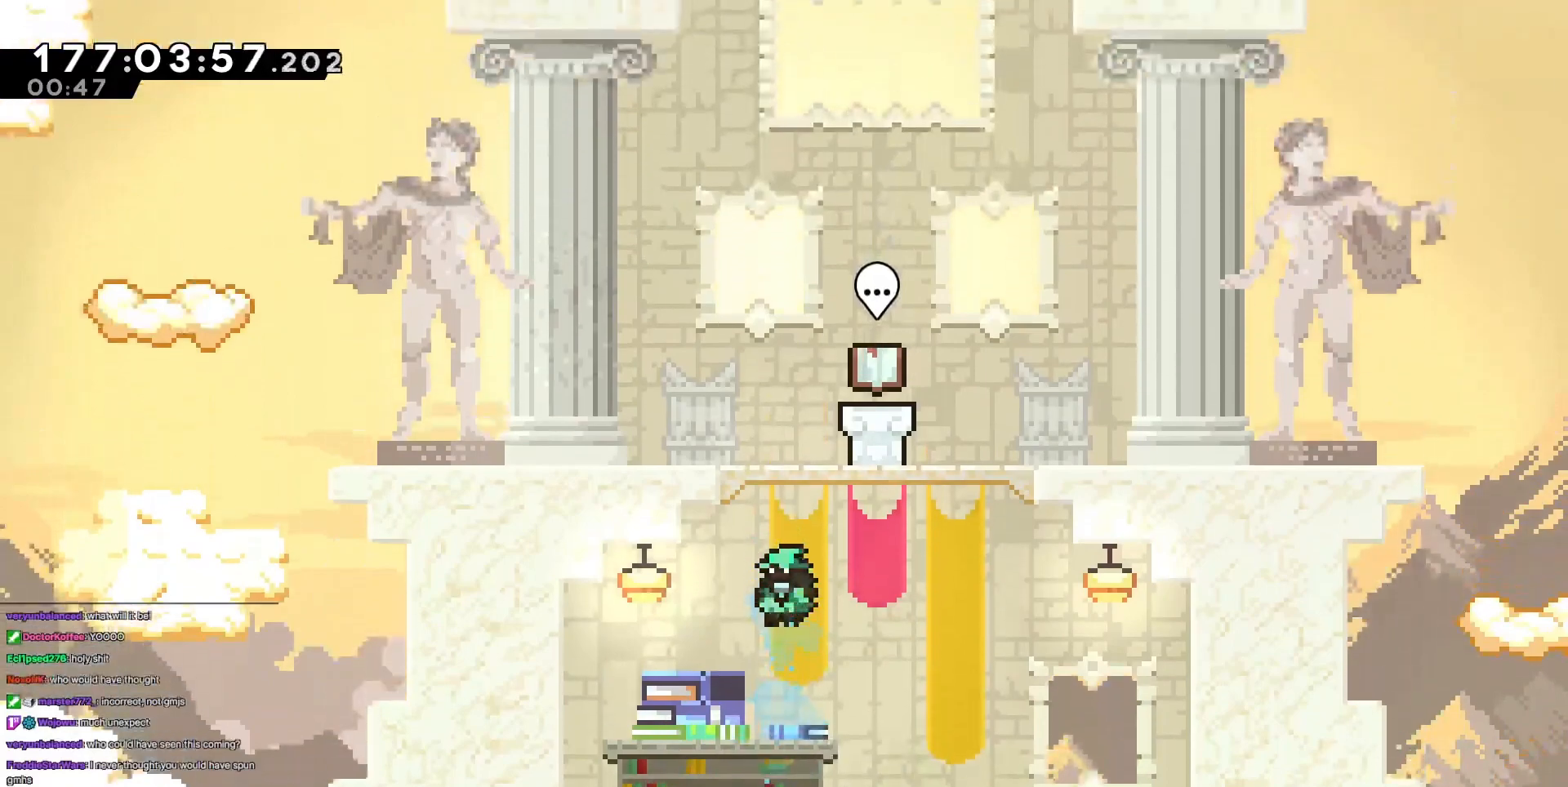
{"keys": ["dash", "jump3", "up"], "events": [[183, "jump3", "down"], [183, "right", "down"], [367, "right", "up"], [367, "up", "down"], [417, "dash", "down"]]}
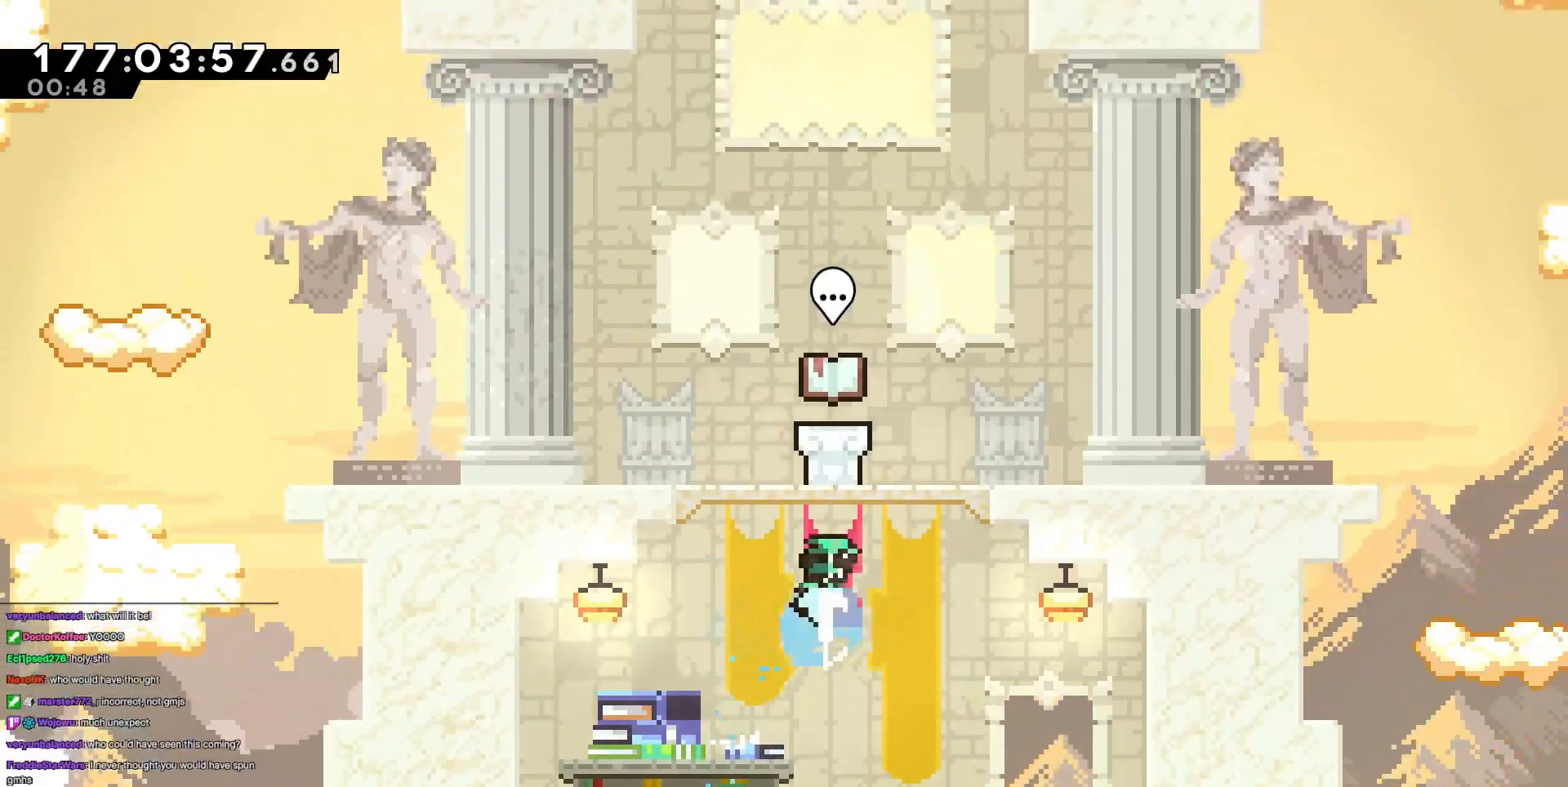
{"keys": [], "events": [[17, "jump3", "up"], [100, "dash", "up"], [251, "up", "up"]]}
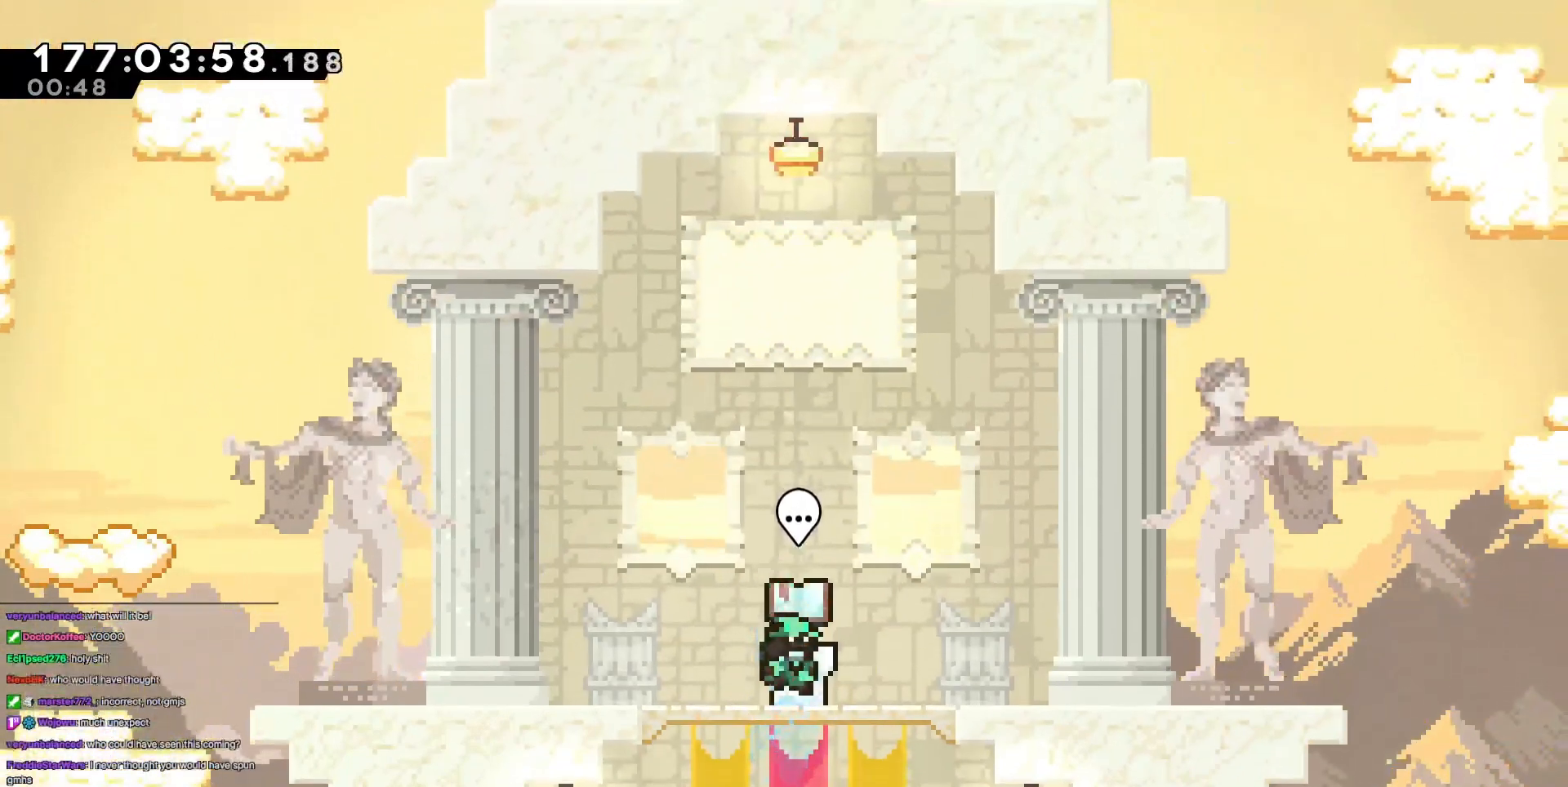
{"keys": [], "events": []}
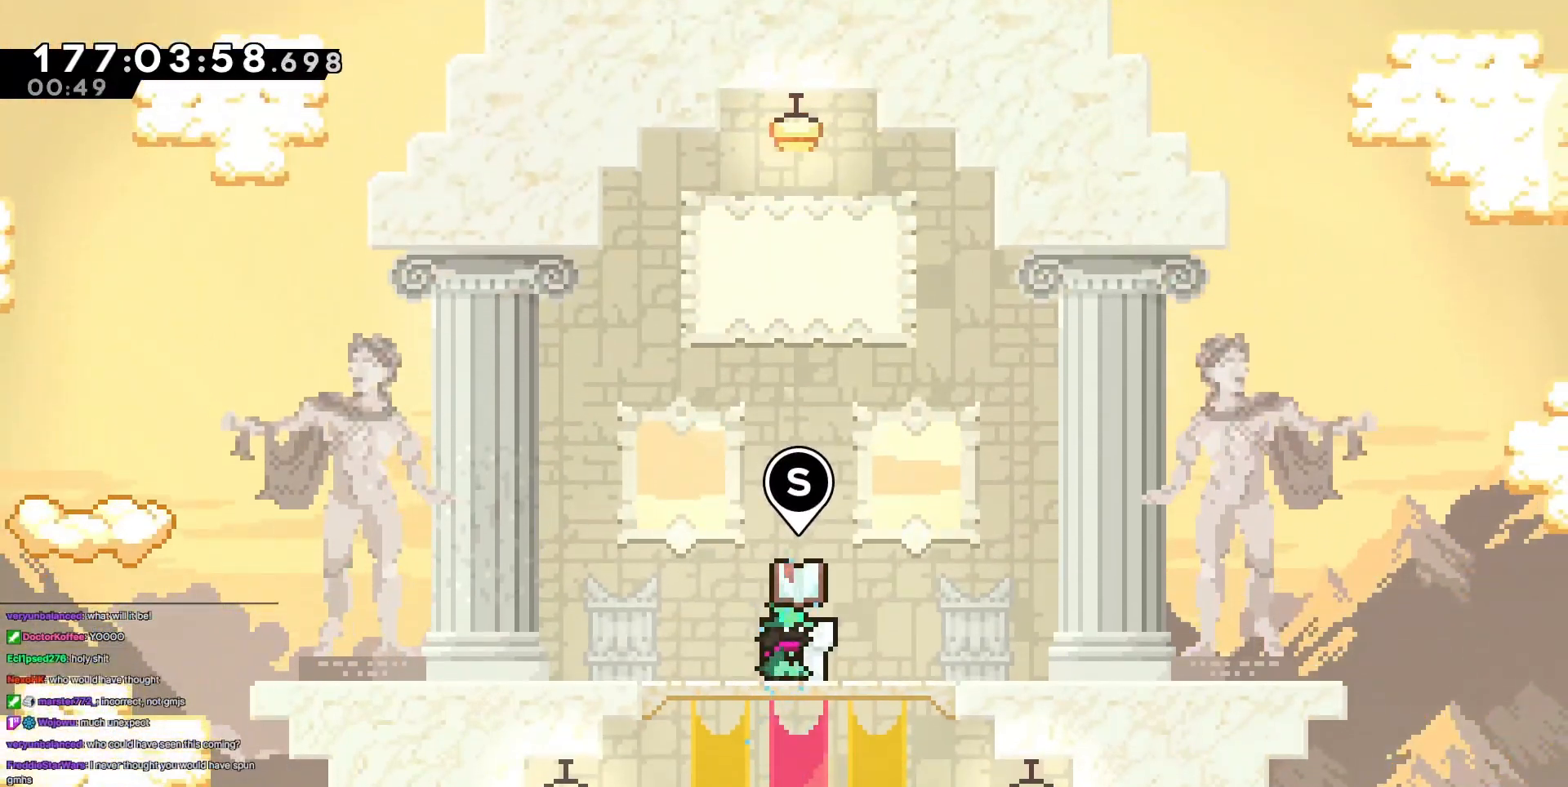
{"keys": [], "events": [[184, "demo2", "down"], [317, "demo2", "up"]]}
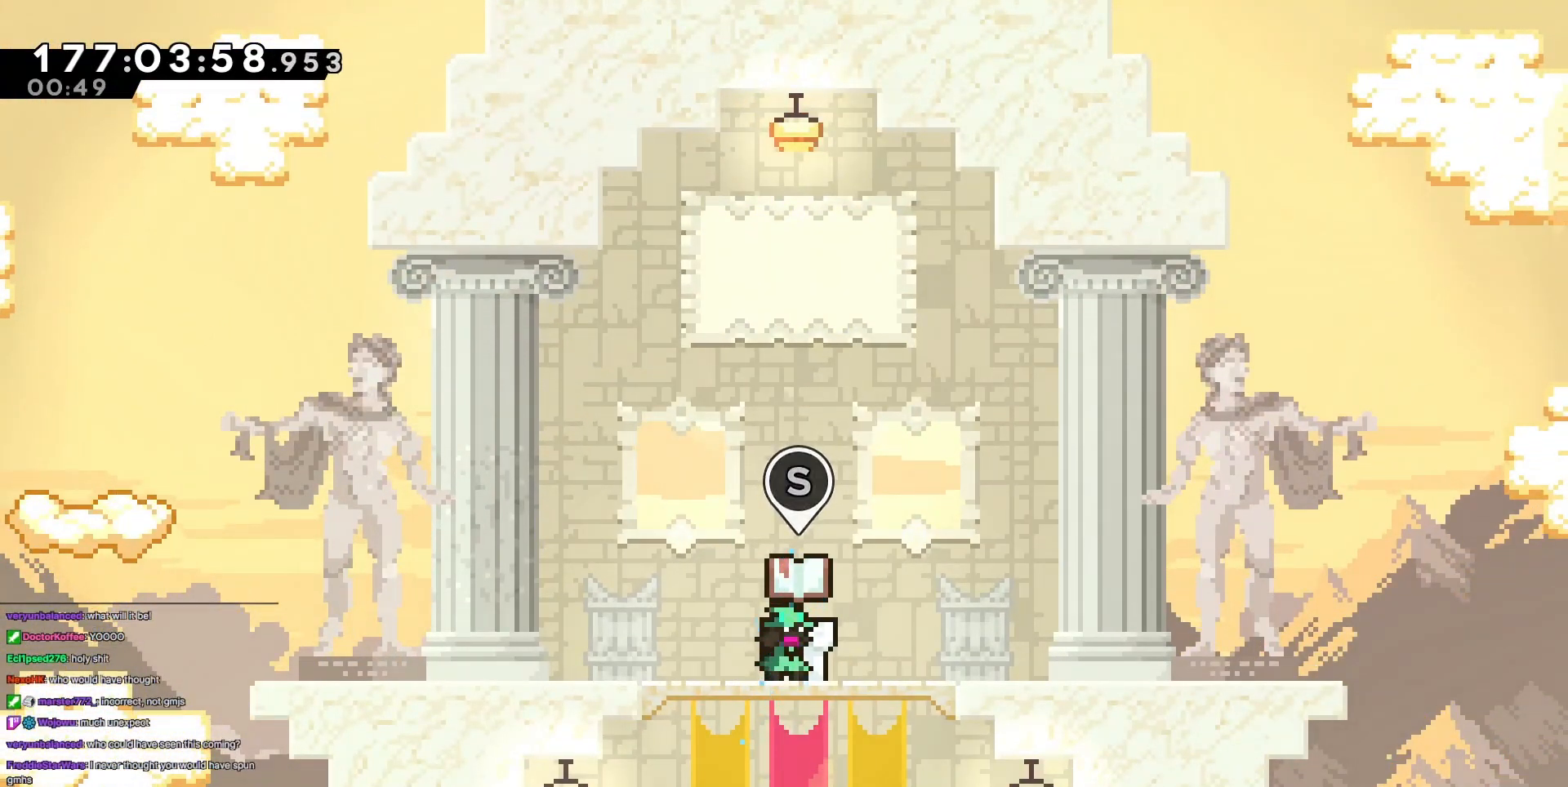
{"keys": [], "events": []}
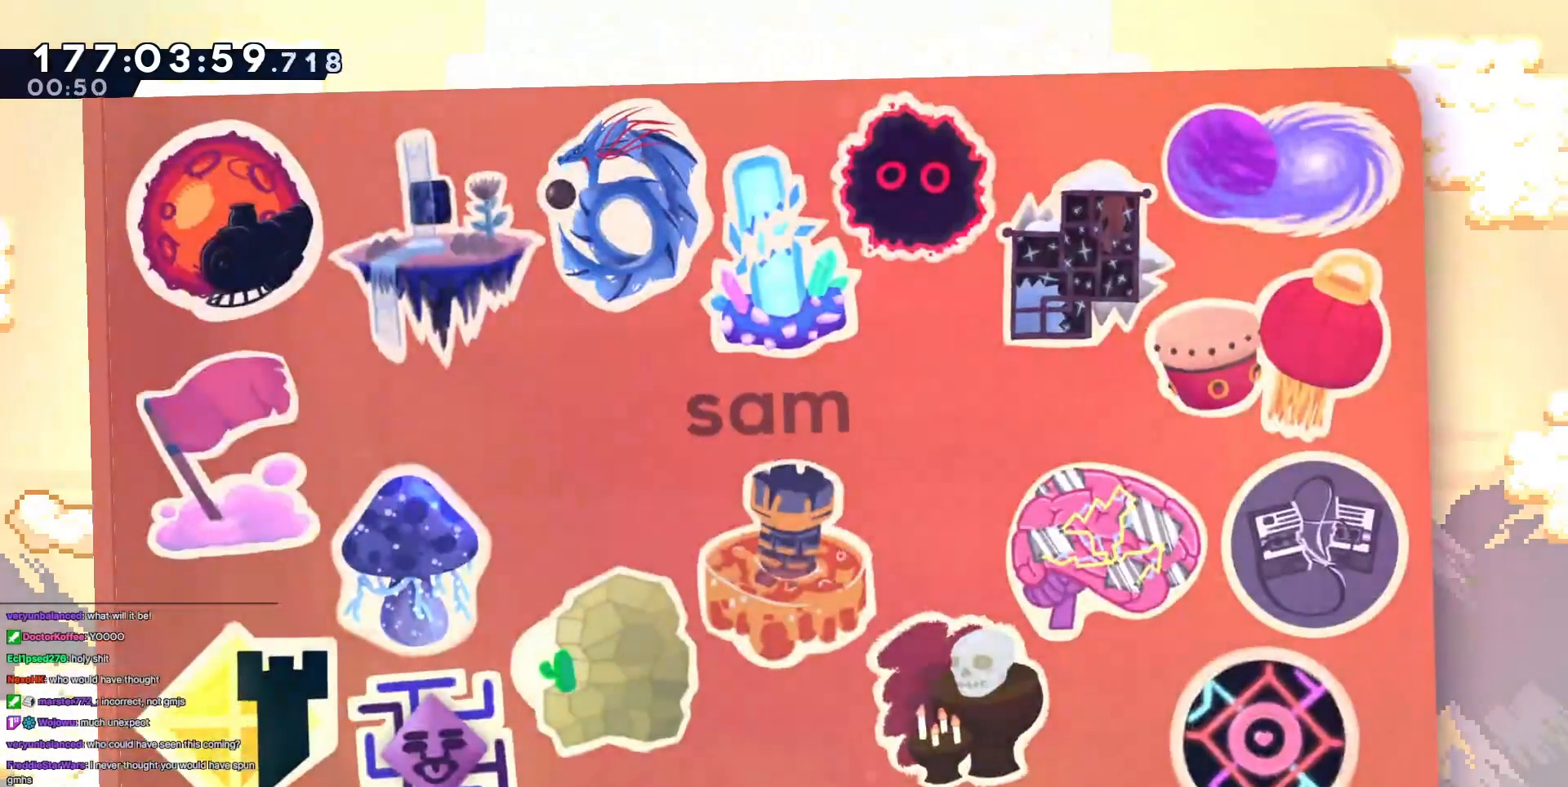
{"keys": [], "events": [[67, "right", "down"], [217, "right", "up"]]}
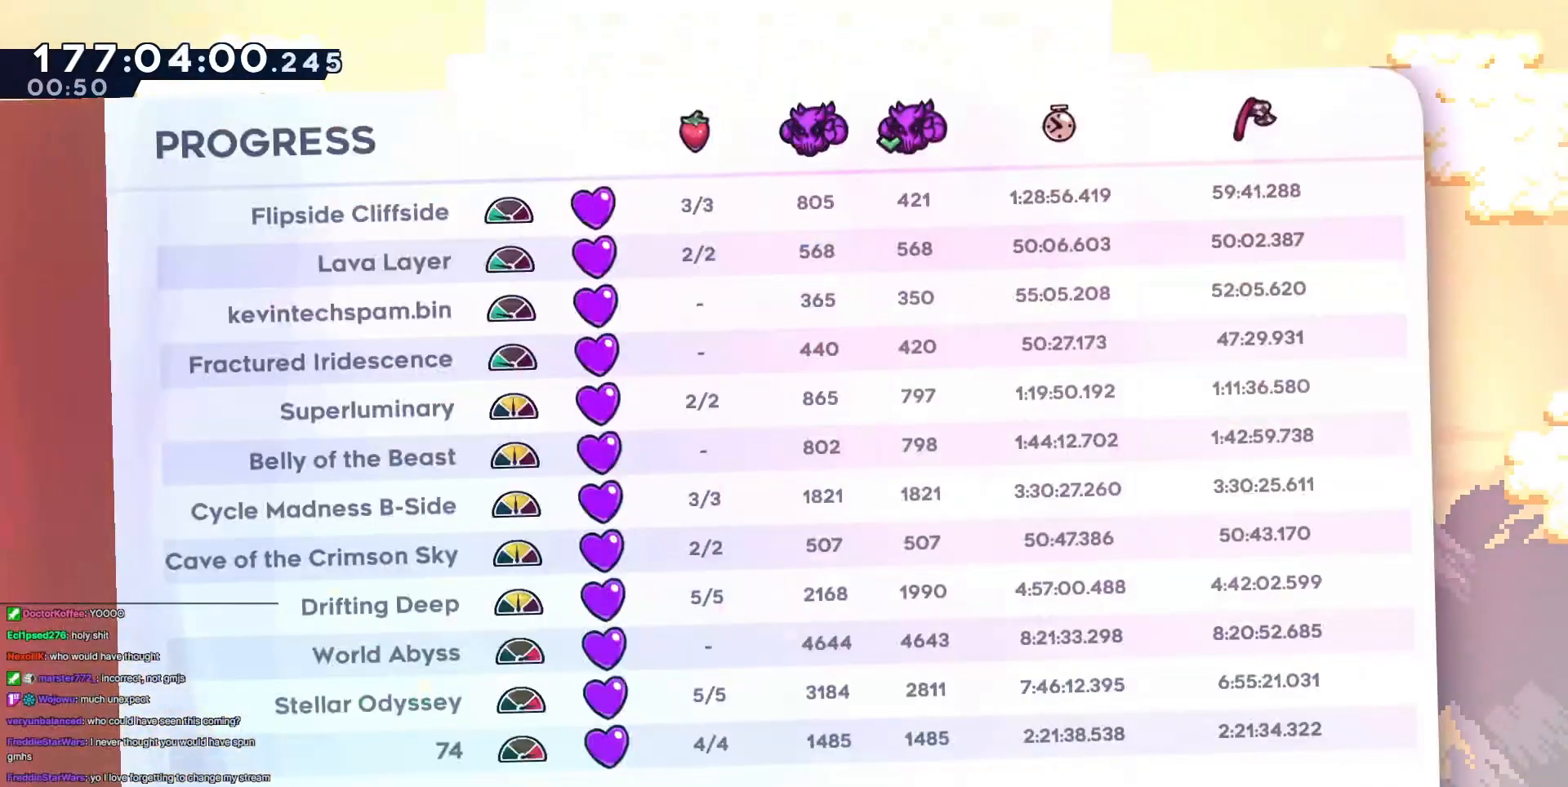
{"keys": [], "events": [[317, "right", "down"], [417, "right", "up"]]}
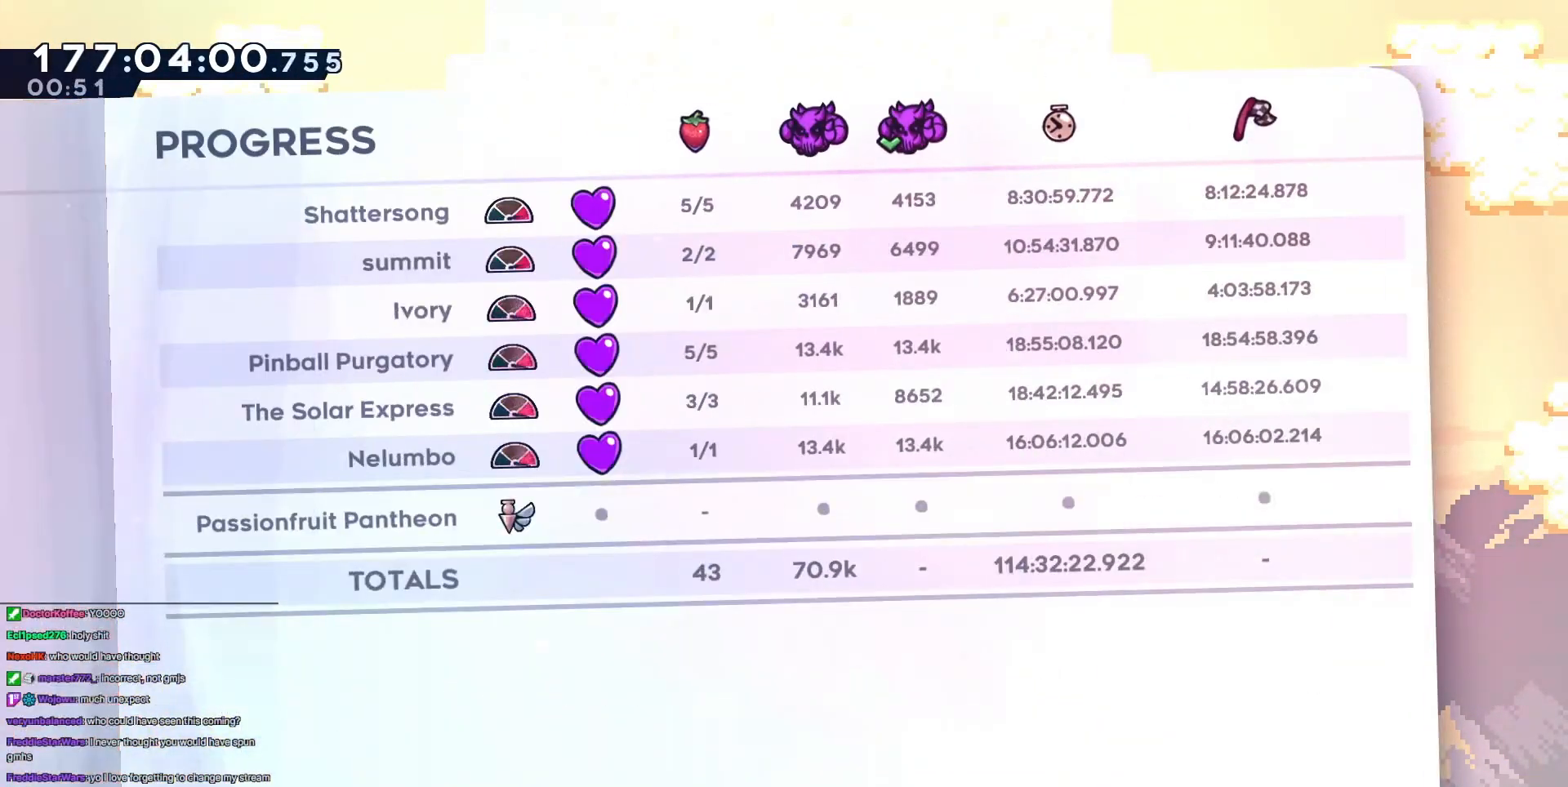
{"keys": [], "events": []}
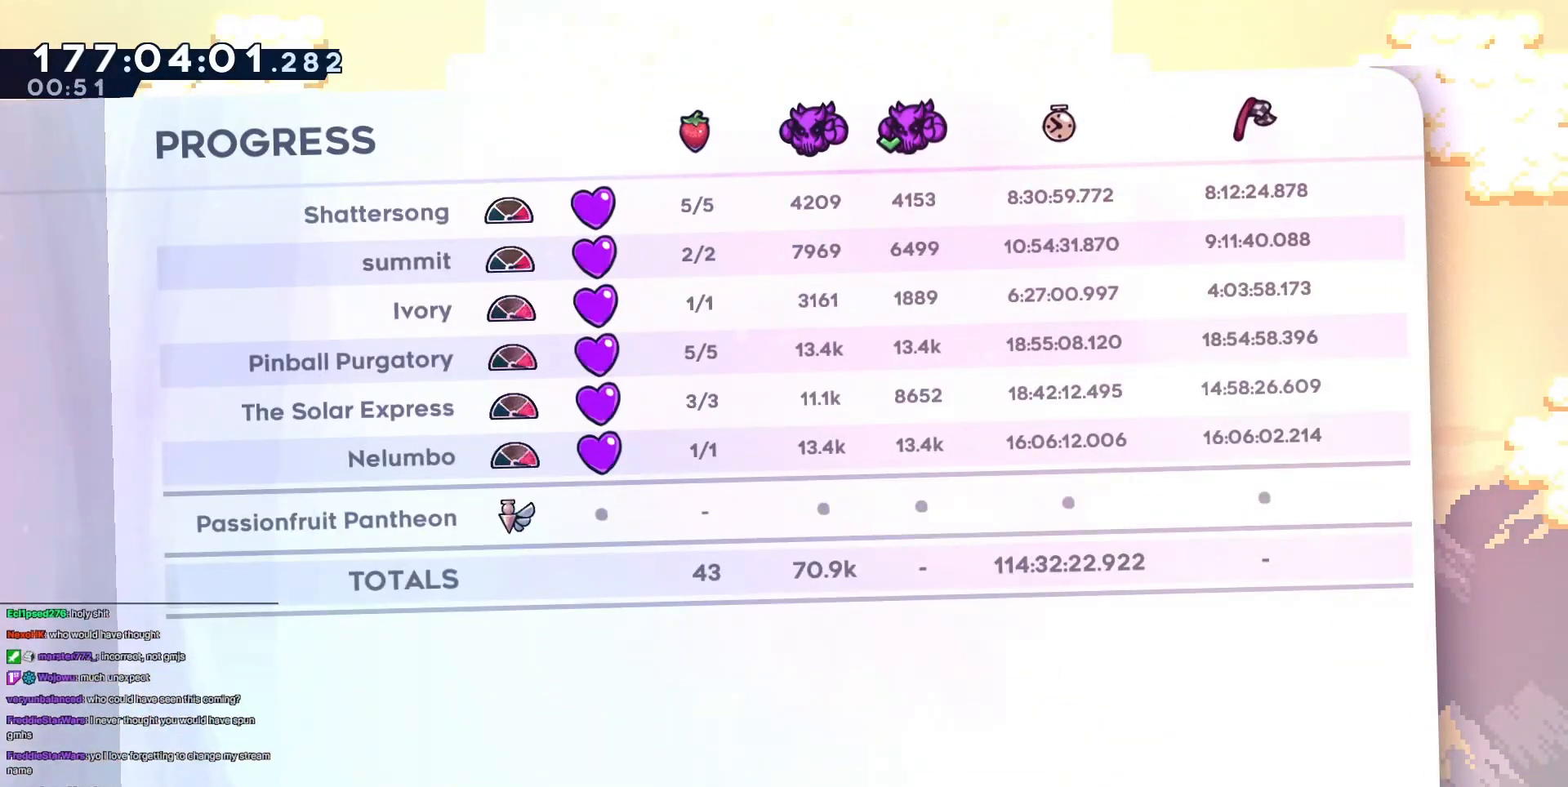
{"keys": [], "events": []}
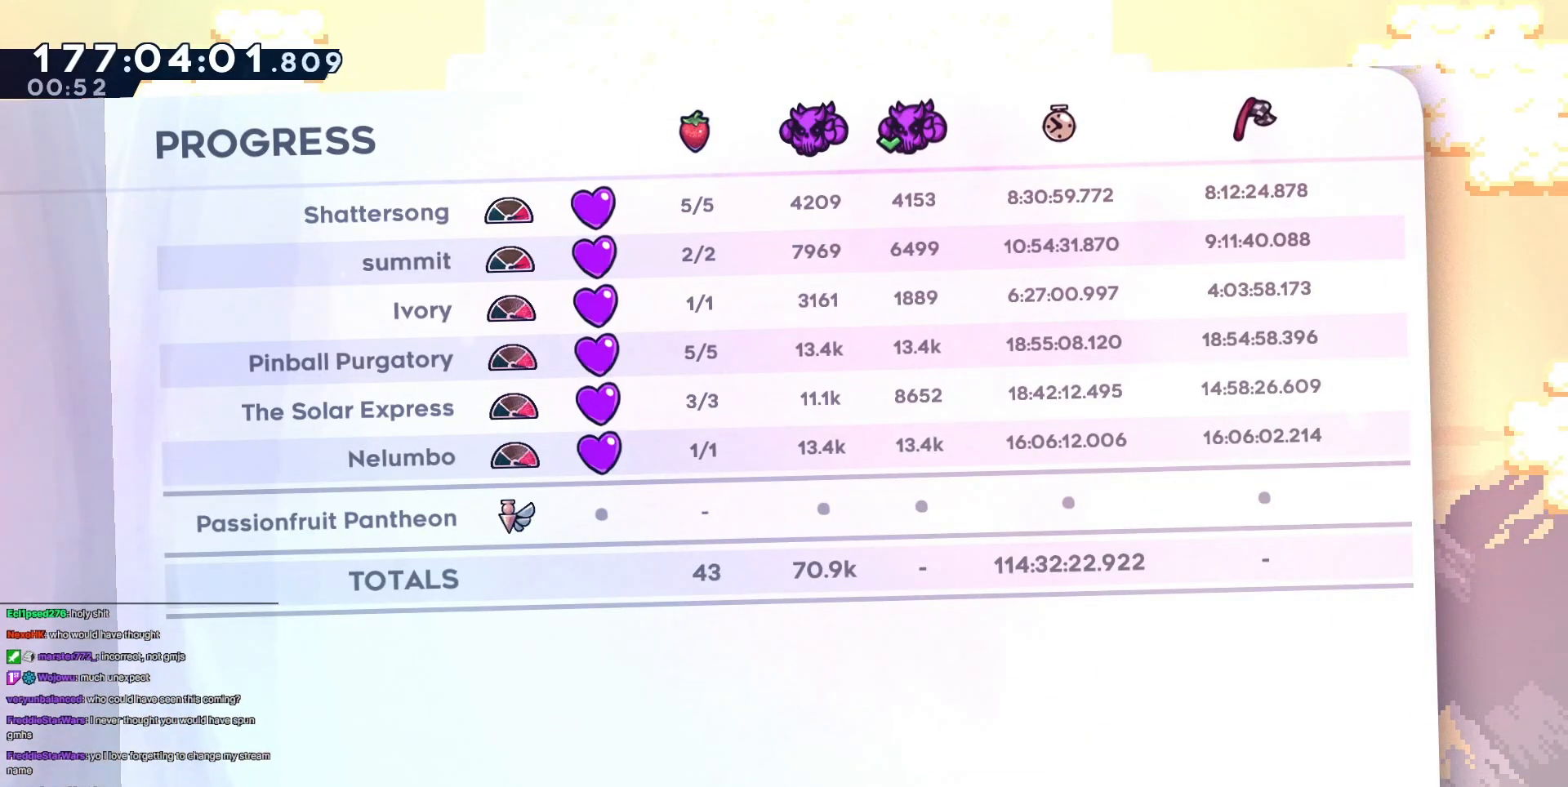
{"keys": [], "events": []}
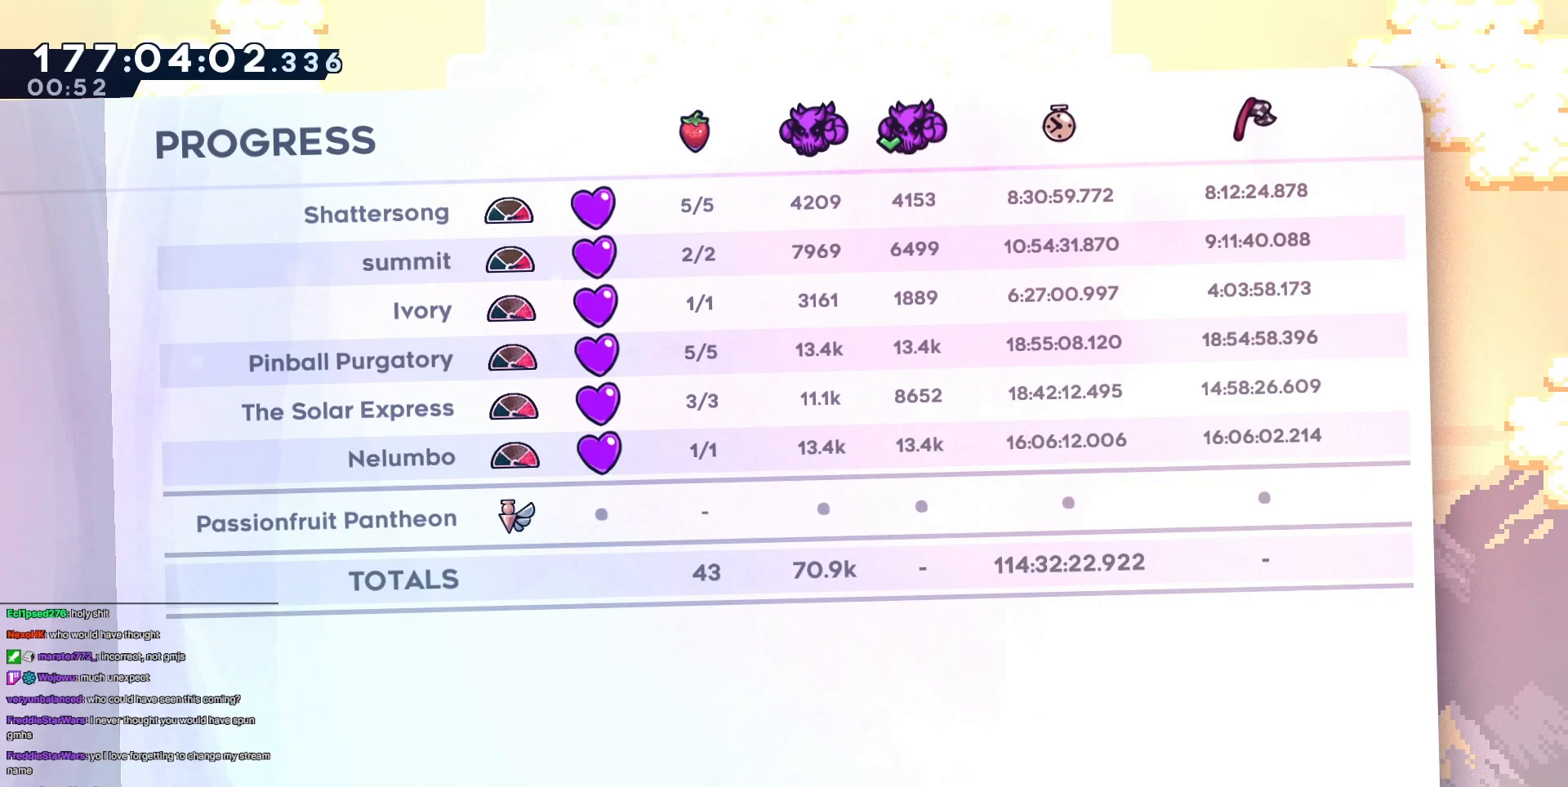
{"keys": [], "events": []}
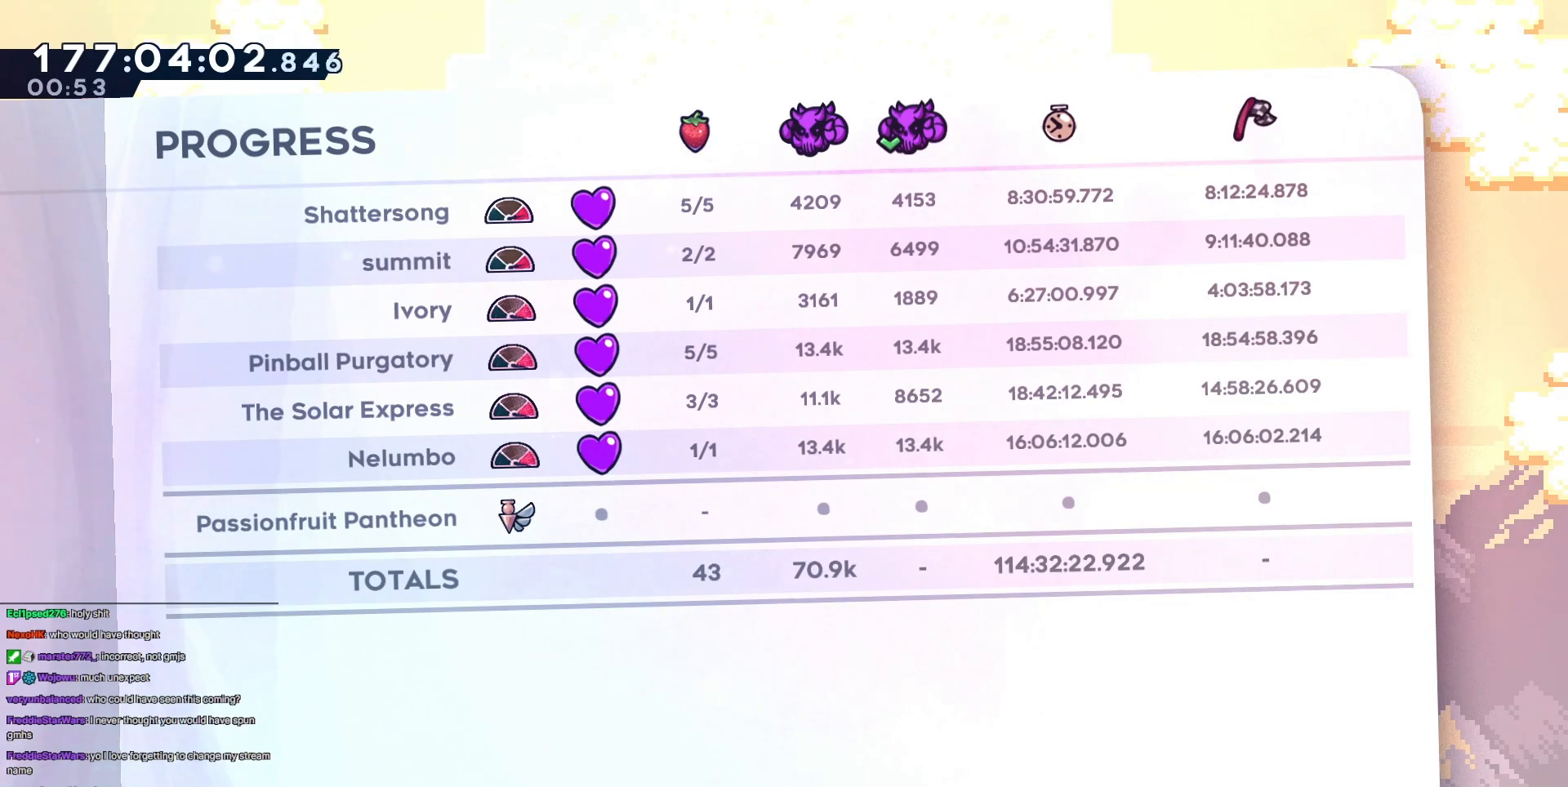
{"keys": [], "events": []}
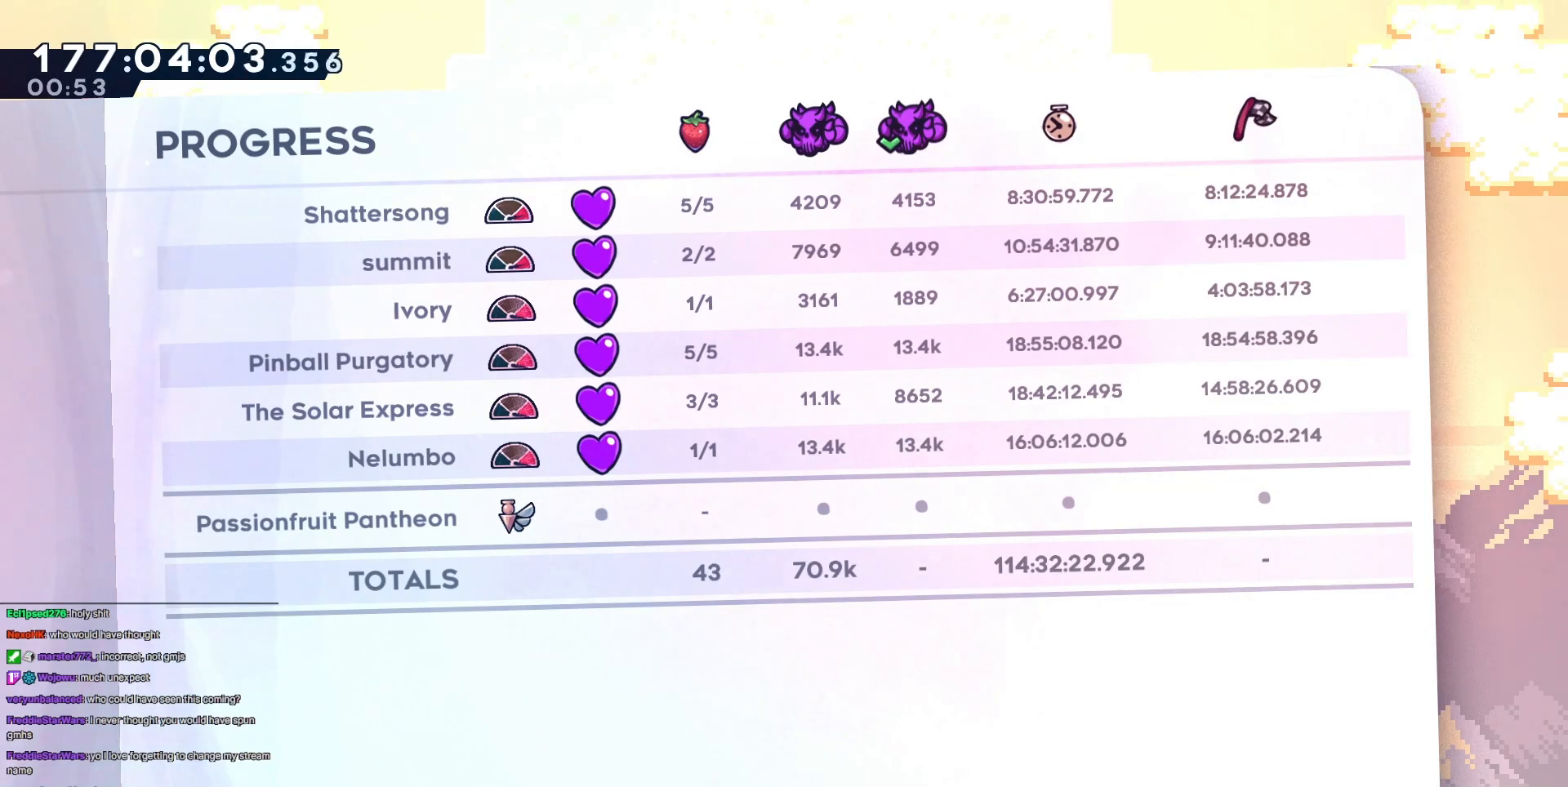
{"keys": [], "events": []}
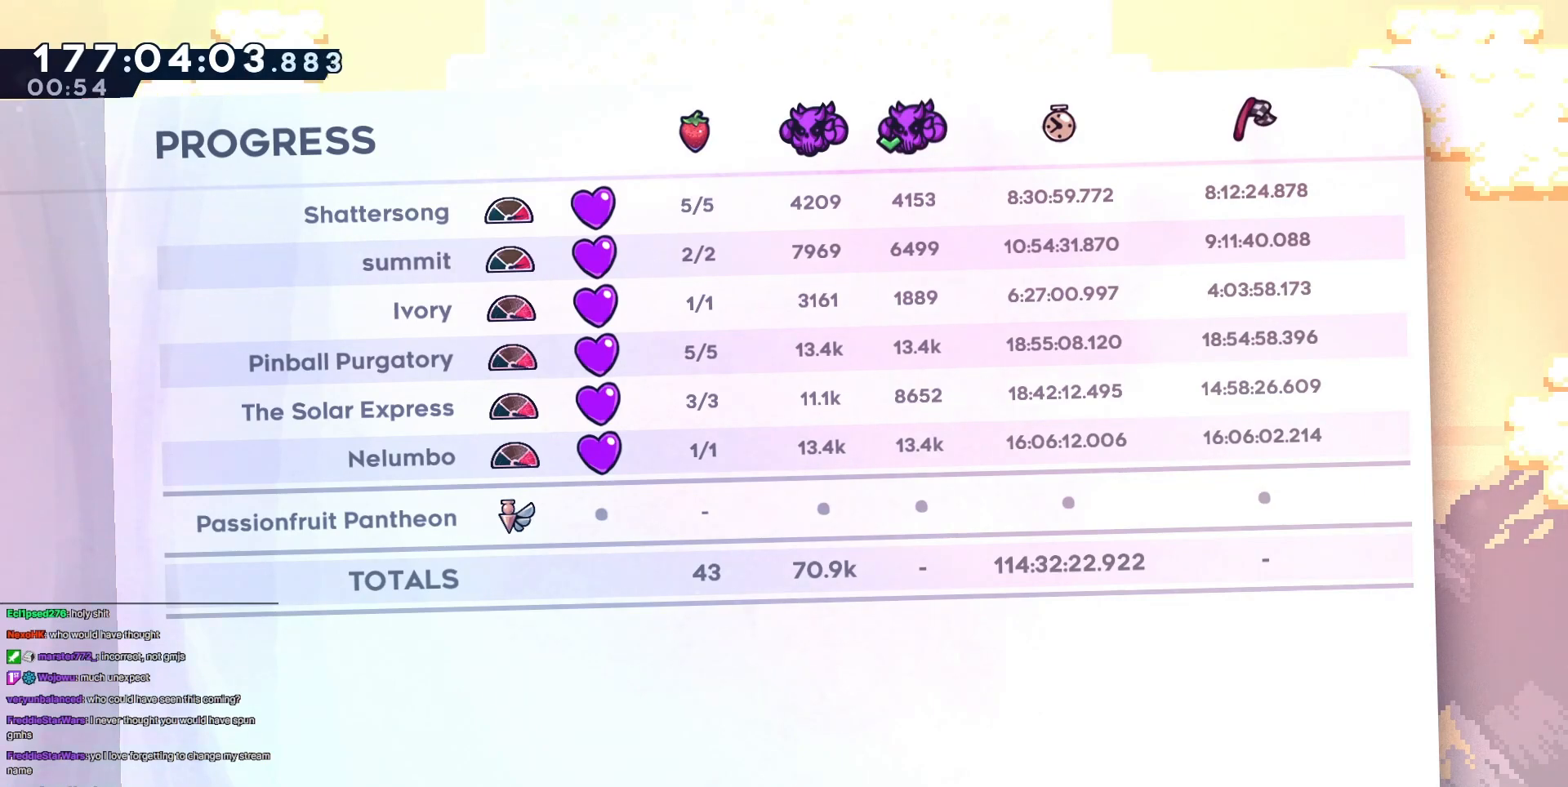
{"keys": [], "events": []}